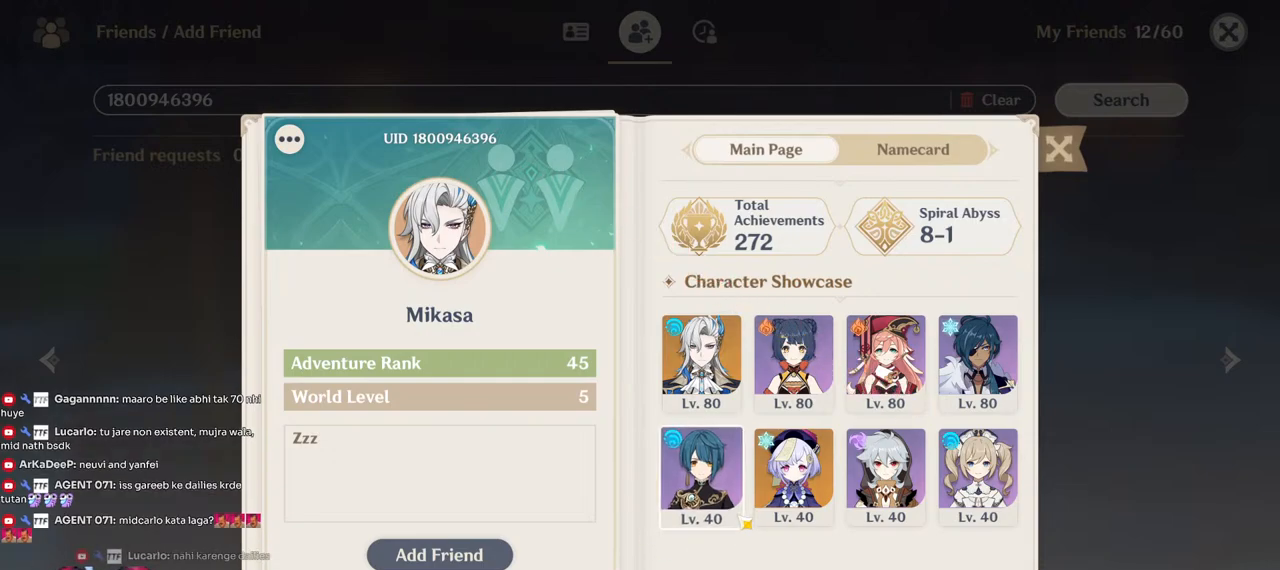
Gameplay with keyboard and mouse; each line is a JSON object with the keys and mouse buttons held at the frame after it. "events" lists presses ("down") and releases ("up") of "1", "2", "3", "4", "5", "a", "alt", "b", "c", "ctrl", "d", "e", "f", "g", "q", "r", "s", "shift", "space", "t", "tab", "v", "w", "x", "z", "mouse_left", "mouse_wheel", "mouse_right", "mouse_mb4" and "mouse_mb5" between this image and that frame as [ms after this image, input, new state], when the widget could be followed in between. "mouse_left", "mouse_wheel", "mouse_right", "mouse_mb4", "mouse_mb5" = the "left", "wheel", "right", "mb4", "mb5" buttons of the "mouse" list. No other keys are recorded. "wheel" means that the mouse wheel is clicked or scrolled. Mouse movement is not recorded.
{"keys": [], "mouse": [], "events": [[200, "tab", "down"], [417, "tab", "up"]]}
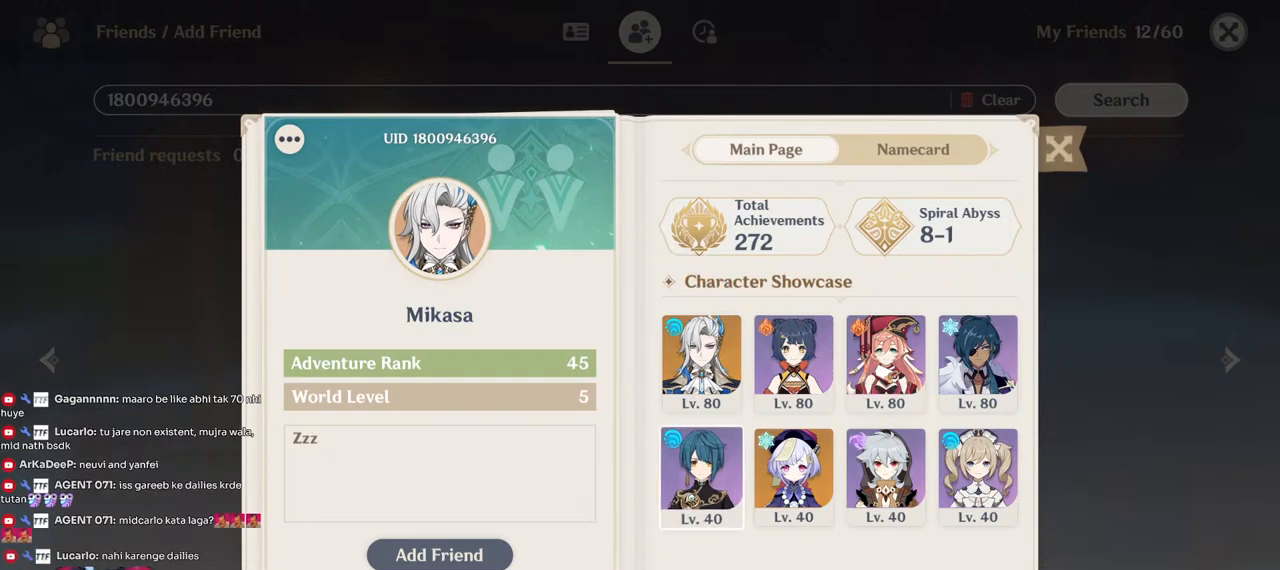
{"keys": [], "mouse": [], "events": []}
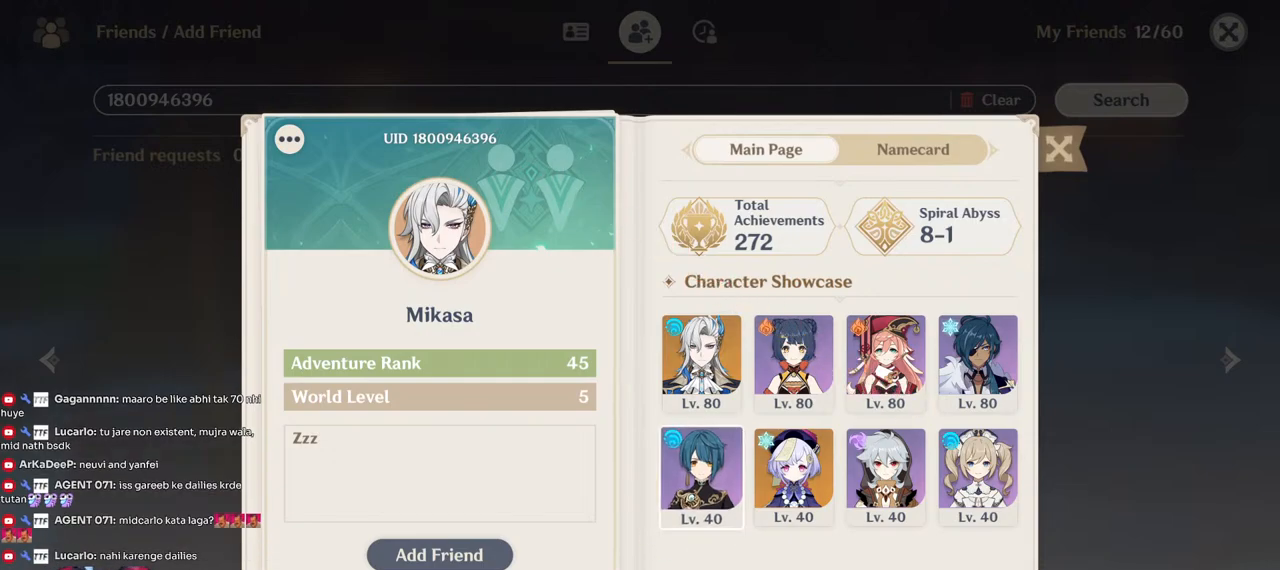
{"keys": [], "mouse": [], "events": [[367, "mouse_left", "down"], [450, "mouse_left", "up"]]}
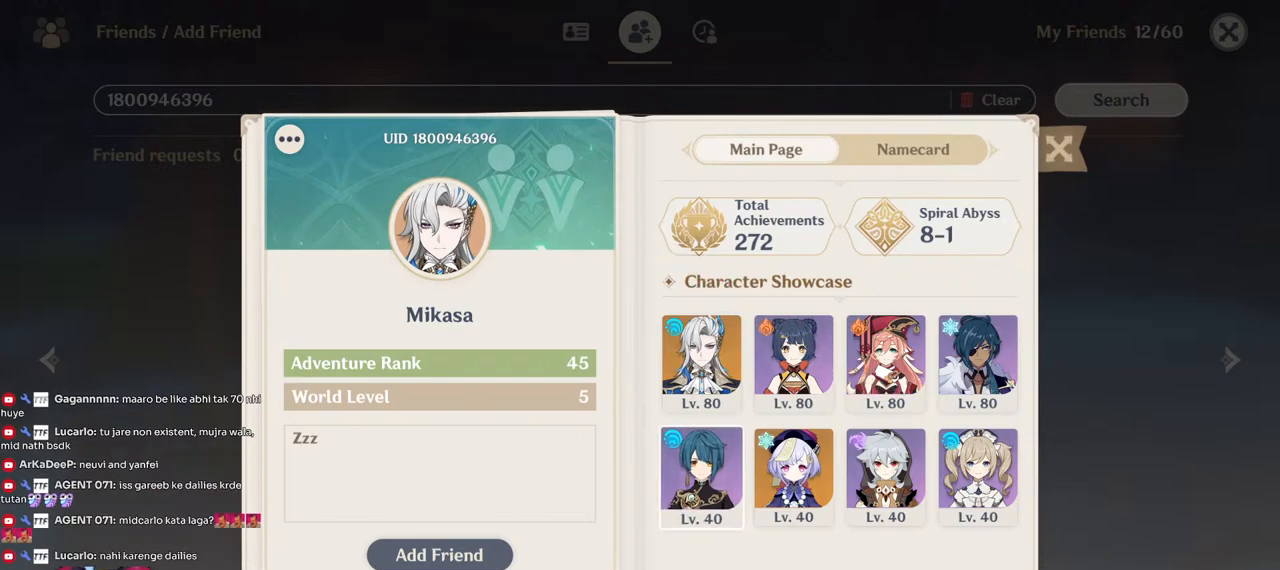
{"keys": [], "mouse": [], "events": []}
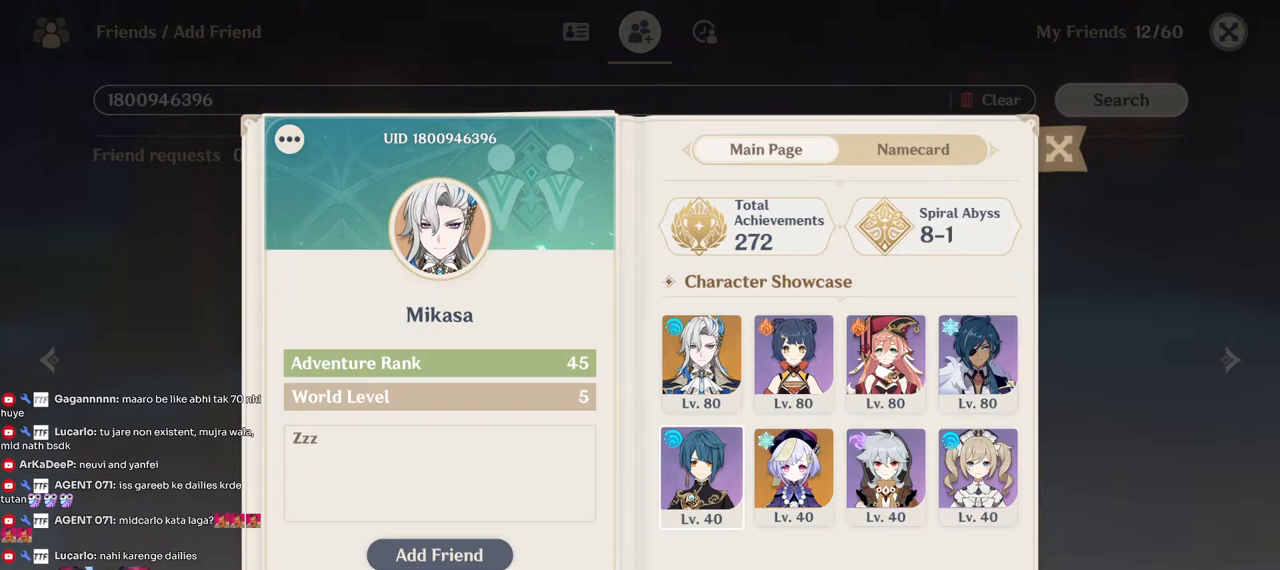
{"keys": [], "mouse": [], "events": [[284, "mouse_left", "down"], [367, "mouse_left", "up"]]}
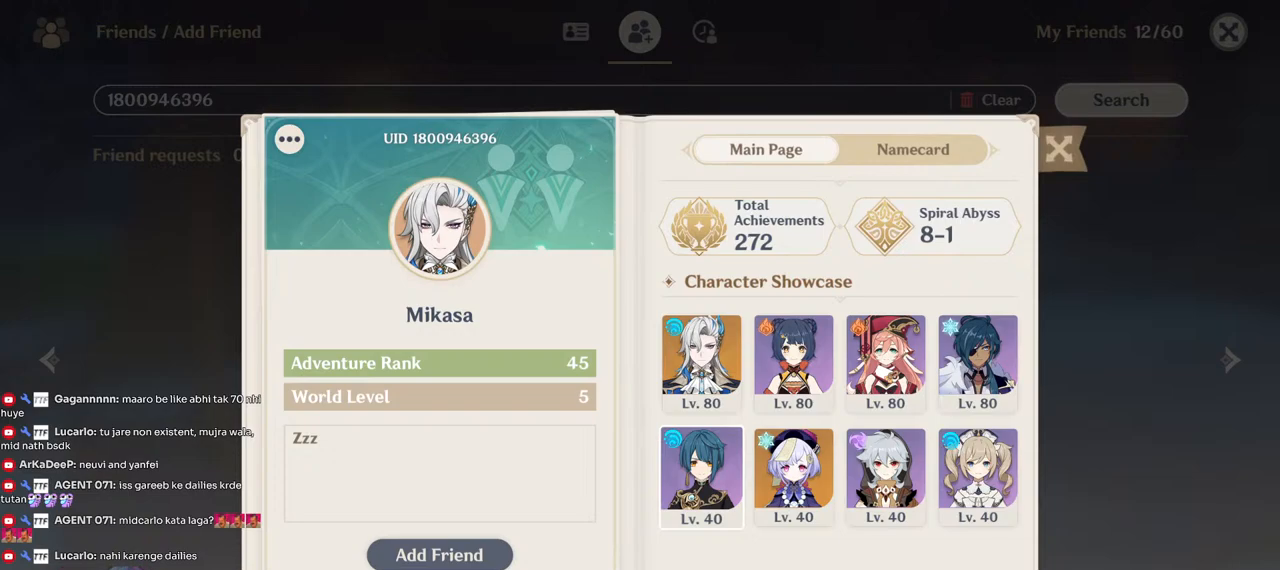
{"keys": [], "mouse": [], "events": []}
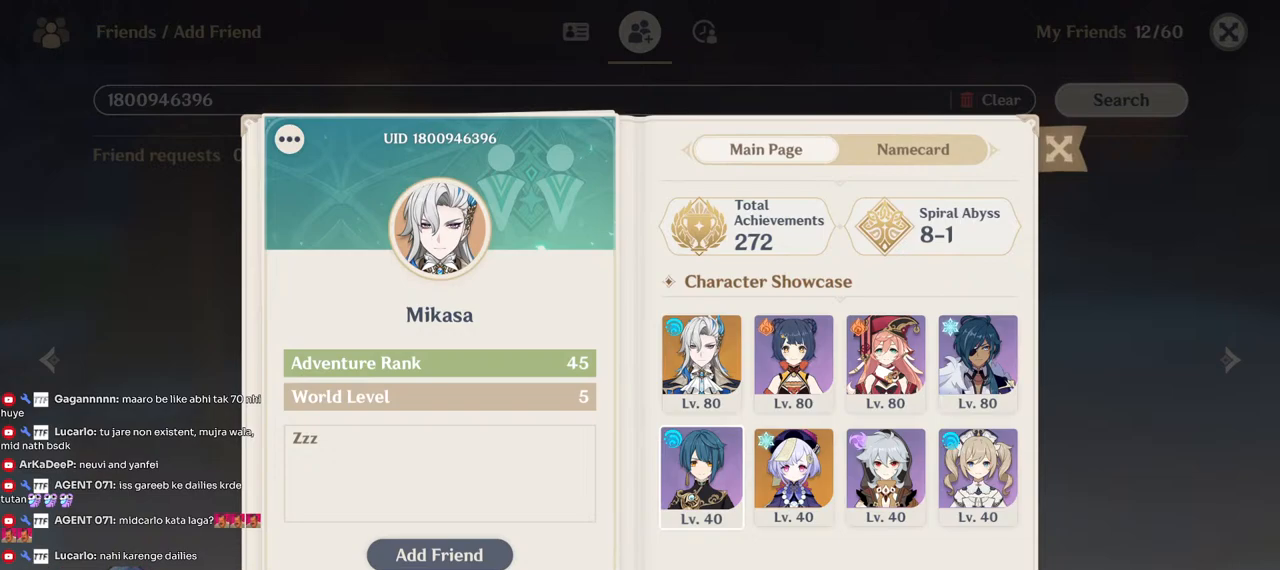
{"keys": [], "mouse": [], "events": [[184, "tab", "down"], [400, "tab", "up"]]}
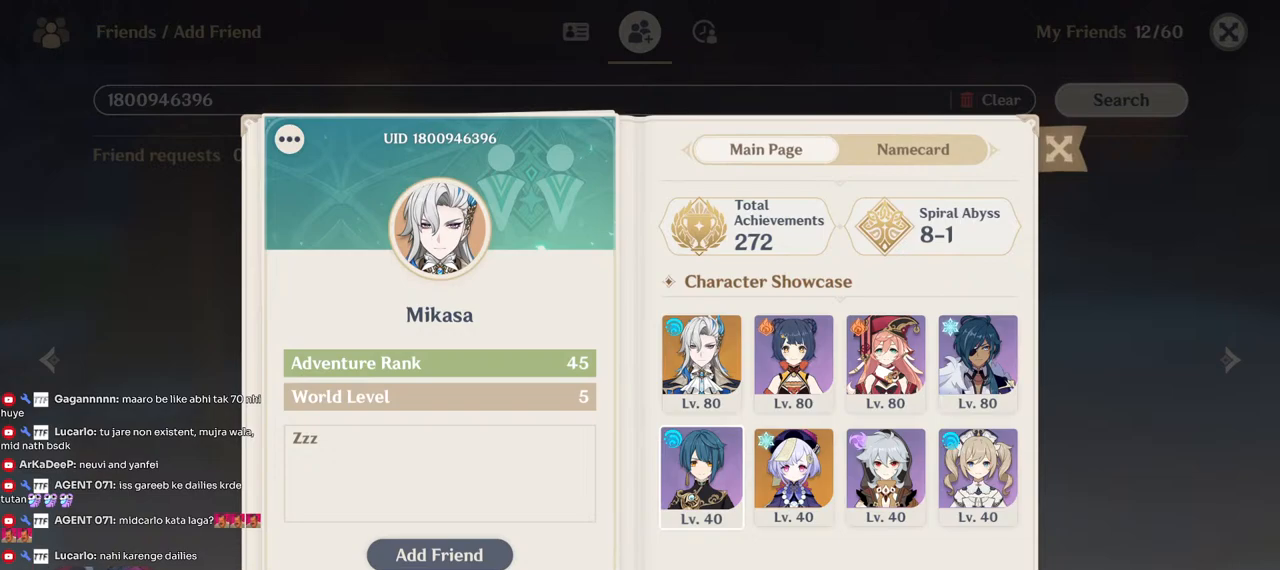
{"keys": [], "mouse": [], "events": []}
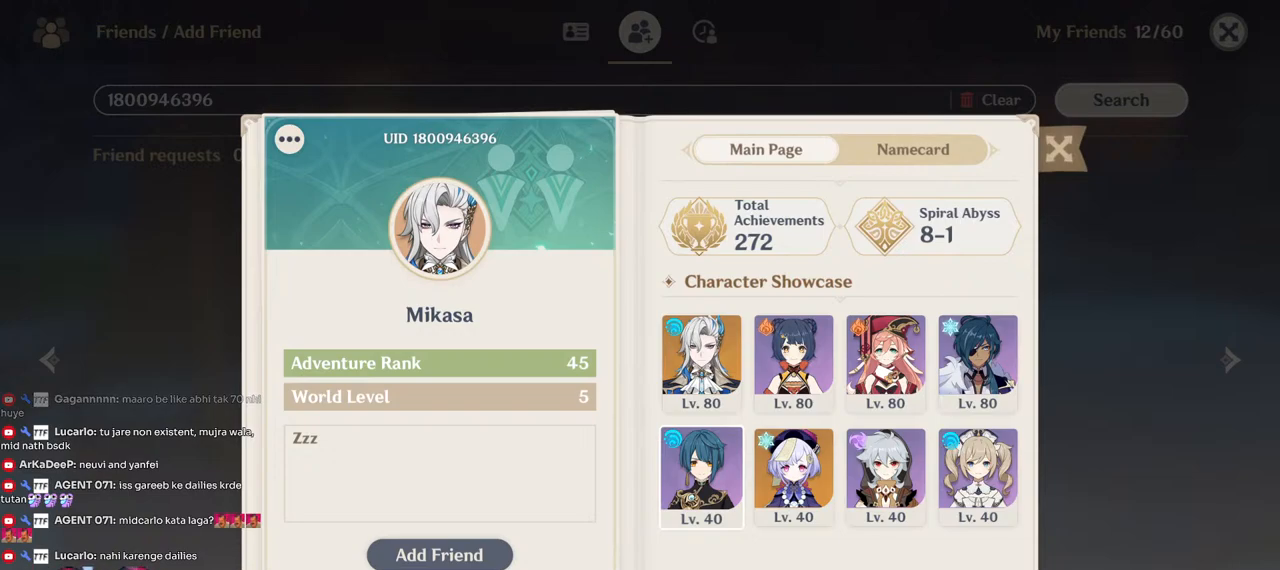
{"keys": [], "mouse": [], "events": []}
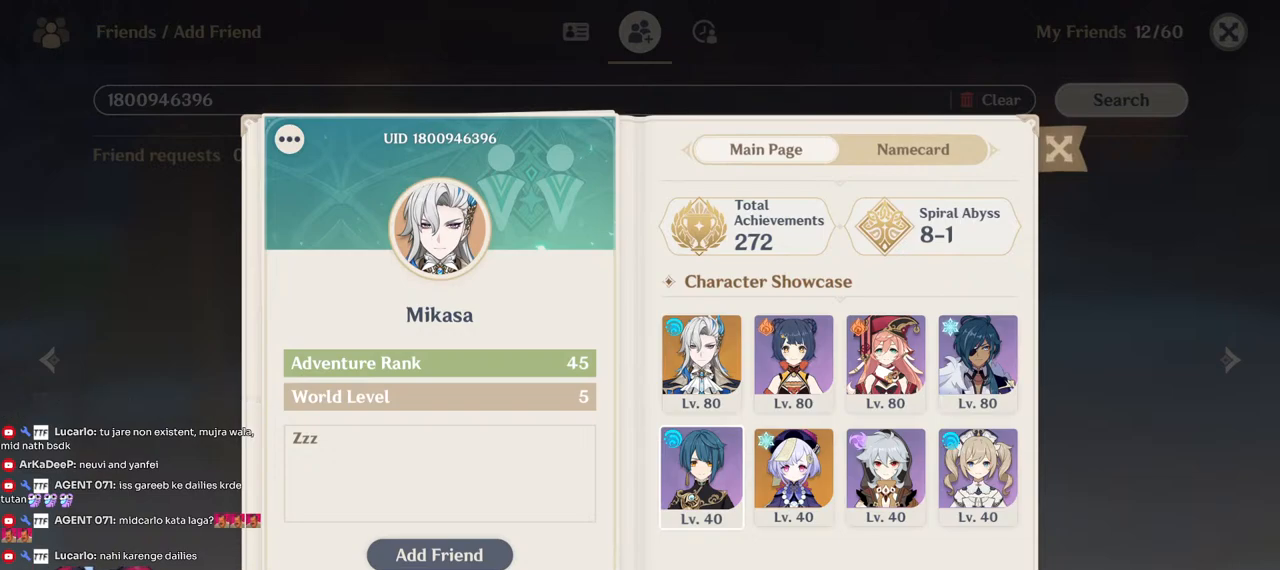
{"keys": [], "mouse": [], "events": [[334, "mouse_left", "down"], [434, "mouse_left", "up"]]}